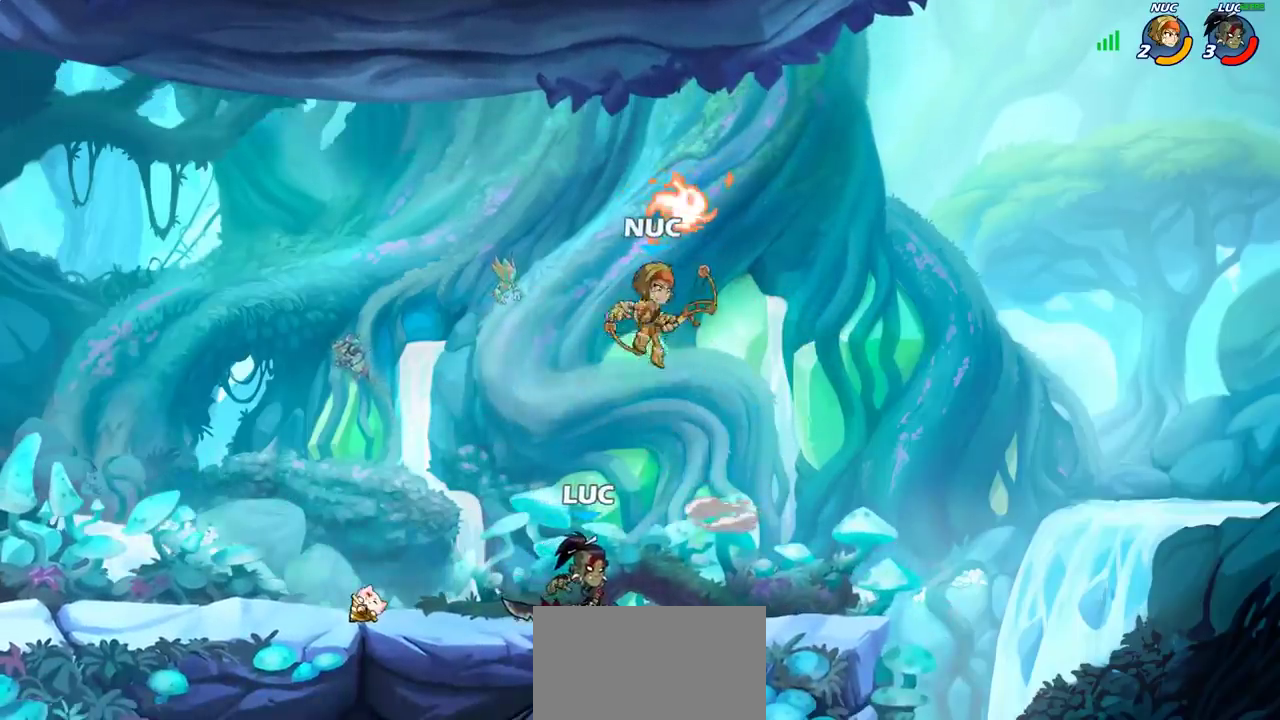
Gameplay with a controller (PlayStation layout); each line is a JSON object with the inputs held at the frame after it (dt_ms = milliseconds from this image to that frame). "events" lists button and stick changes between this image and that frame as [ms after this image, input, new state], when the widget could be followed in between. Not read: R1.
{"dt_ms": 700, "buttons": [], "left_stick": "left", "right_stick": "center", "events": [[200, "CROSS", "down"], [250, "SQUARE", "down"], [250, "left_stick", "right"], [283, "CROSS", "up"], [300, "right_stick", "down-left"], [333, "SQUARE", "up"], [333, "left_stick", "center"], [350, "right_stick", "center"], [533, "left_stick", "left"]]}
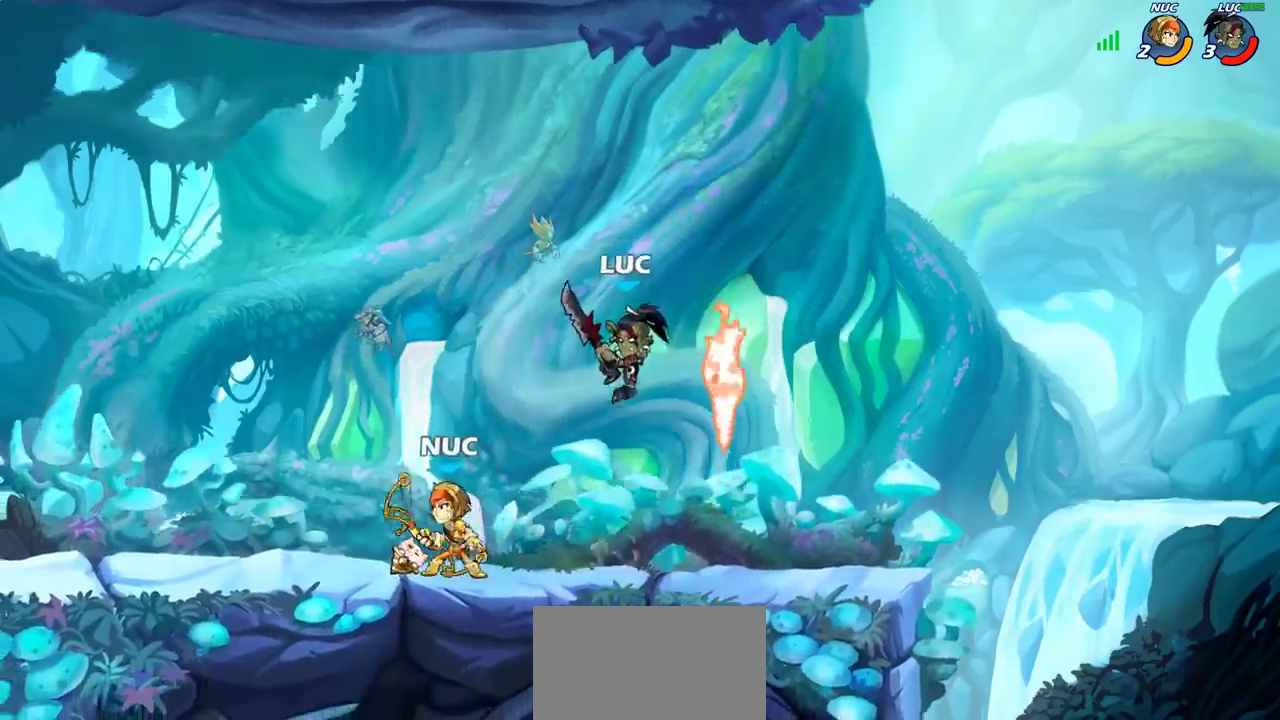
{"dt_ms": 700, "buttons": [], "left_stick": "center", "right_stick": "center", "events": [[183, "left_stick", "up-left"], [283, "left_stick", "up-right"], [350, "CROSS", "down"], [383, "left_stick", "right"], [400, "CROSS", "up"], [433, "left_stick", "center"], [467, "R2", "down"], [650, "R2", "up"]]}
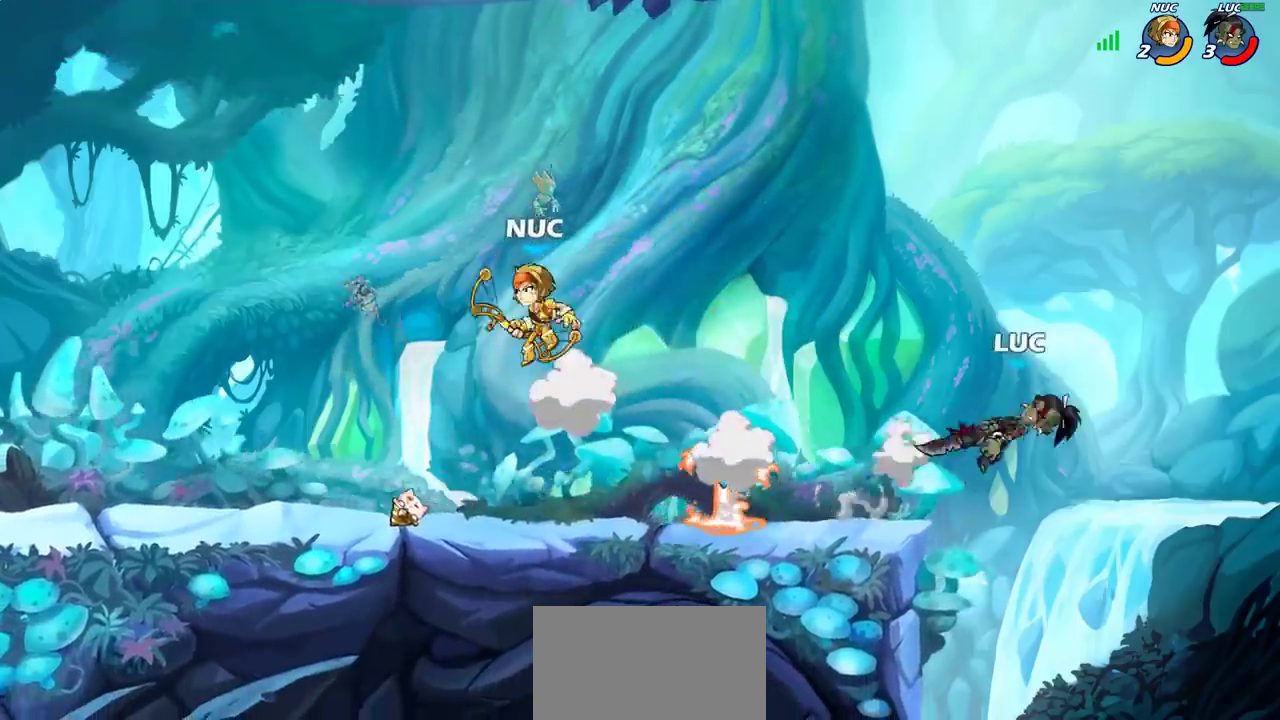
{"dt_ms": 300, "buttons": ["CIRCLE"], "left_stick": "left", "right_stick": "center", "events": [[50, "left_stick", "left"], [250, "CIRCLE", "down"]]}
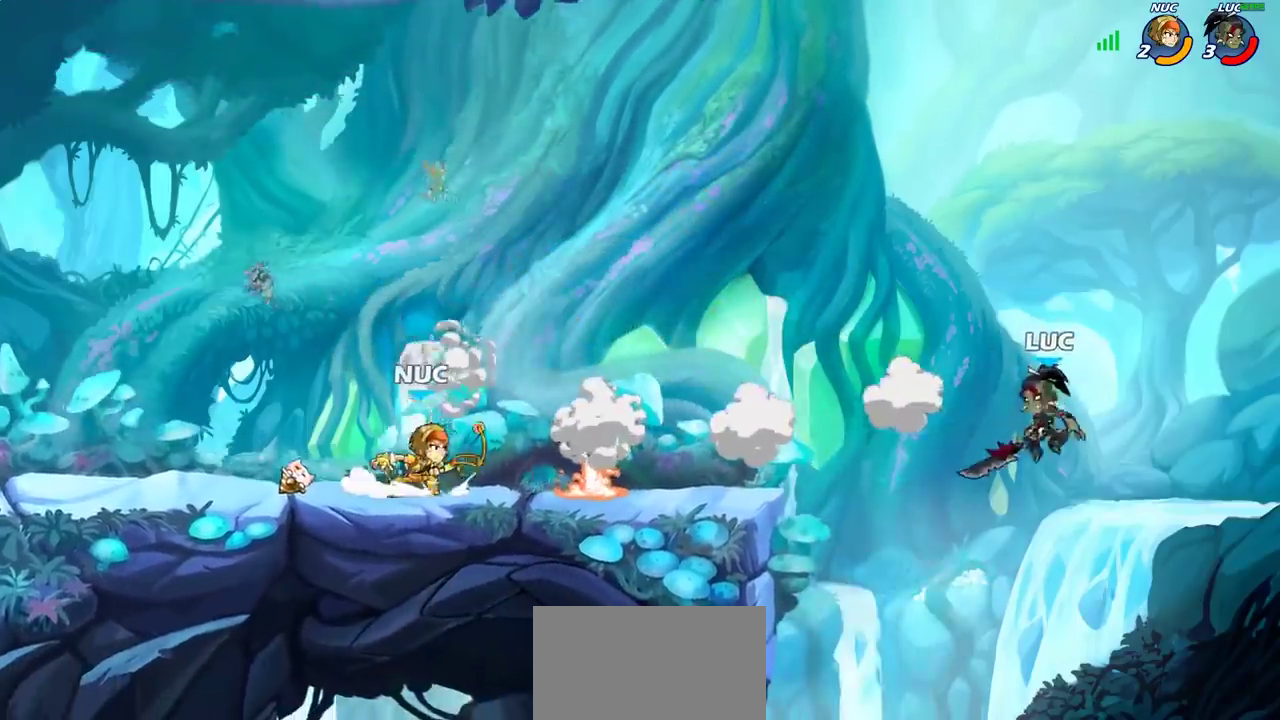
{"dt_ms": 600, "buttons": [], "left_stick": "up-left", "right_stick": "center", "events": [[67, "CIRCLE", "up"], [383, "left_stick", "center"], [567, "left_stick", "up-left"]]}
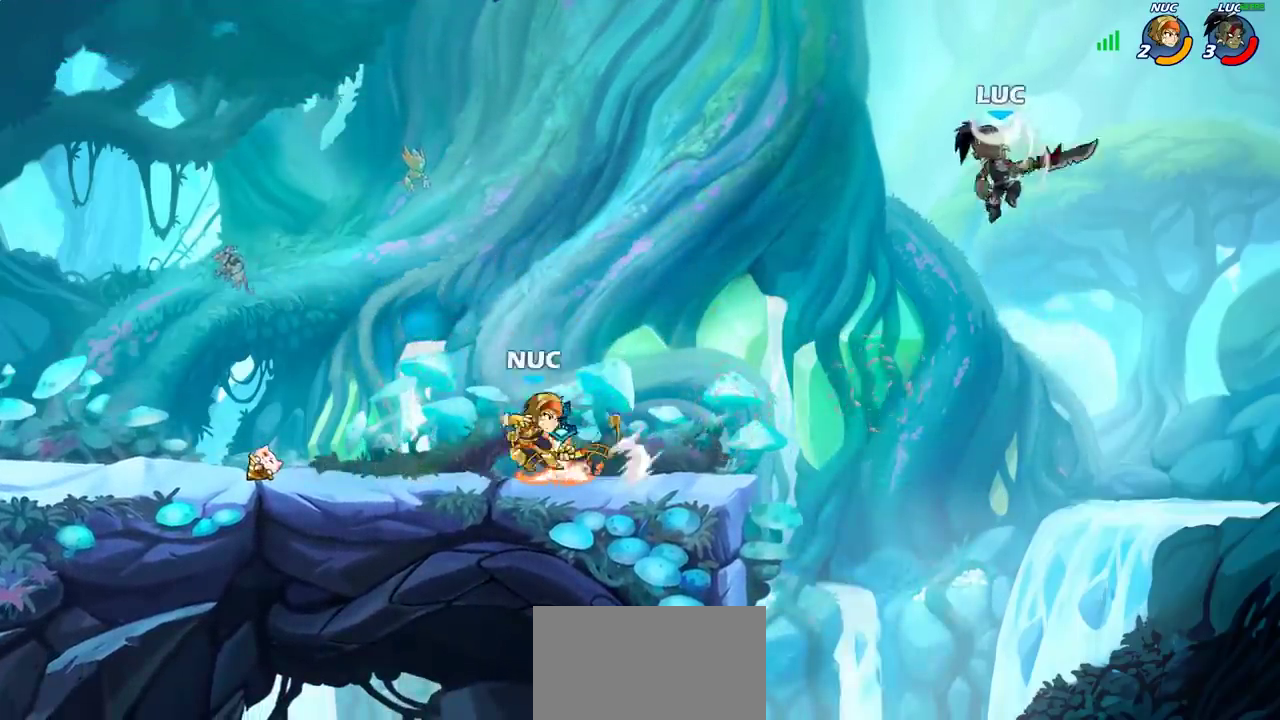
{"dt_ms": 400, "buttons": [], "left_stick": "down-left", "right_stick": "center", "events": [[100, "left_stick", "center"], [150, "left_stick", "down"], [233, "left_stick", "down-left"]]}
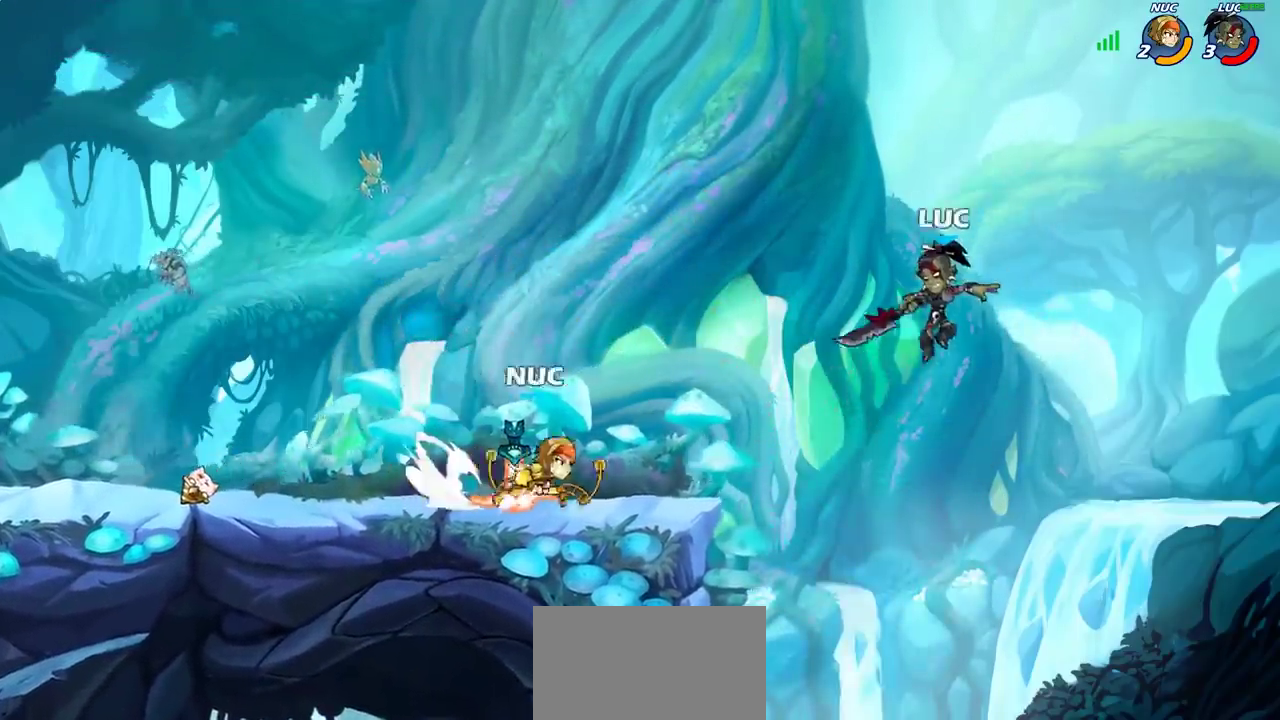
{"dt_ms": 300, "buttons": [], "left_stick": "down-left", "right_stick": "center", "events": []}
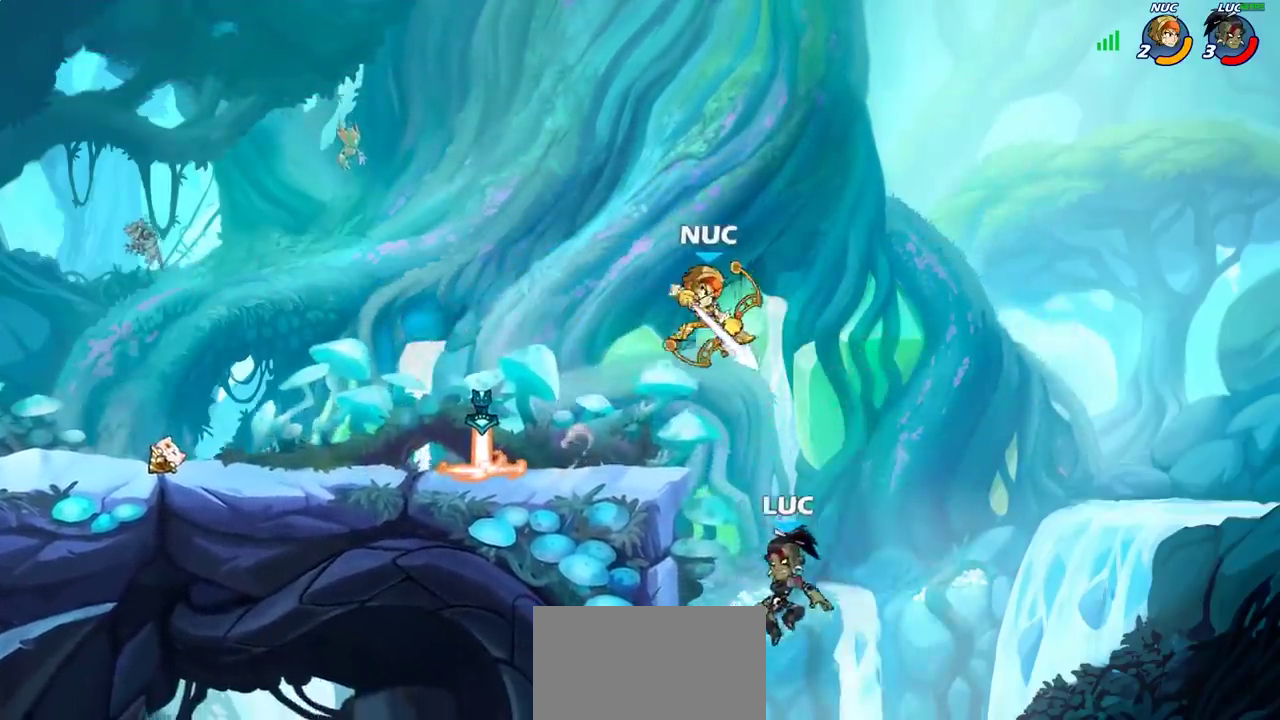
{"dt_ms": 900, "buttons": [], "left_stick": "up-left", "right_stick": "center", "events": [[50, "left_stick", "up-left"], [67, "CROSS", "down"], [100, "left_stick", "up"], [133, "SQUARE", "down"], [183, "CROSS", "up"], [217, "SQUARE", "up"], [333, "left_stick", "up-left"], [650, "CROSS", "down"], [717, "CIRCLE", "down"], [717, "CROSS", "up"], [750, "left_stick", "up-right"], [833, "CIRCLE", "up"], [867, "left_stick", "up-left"]]}
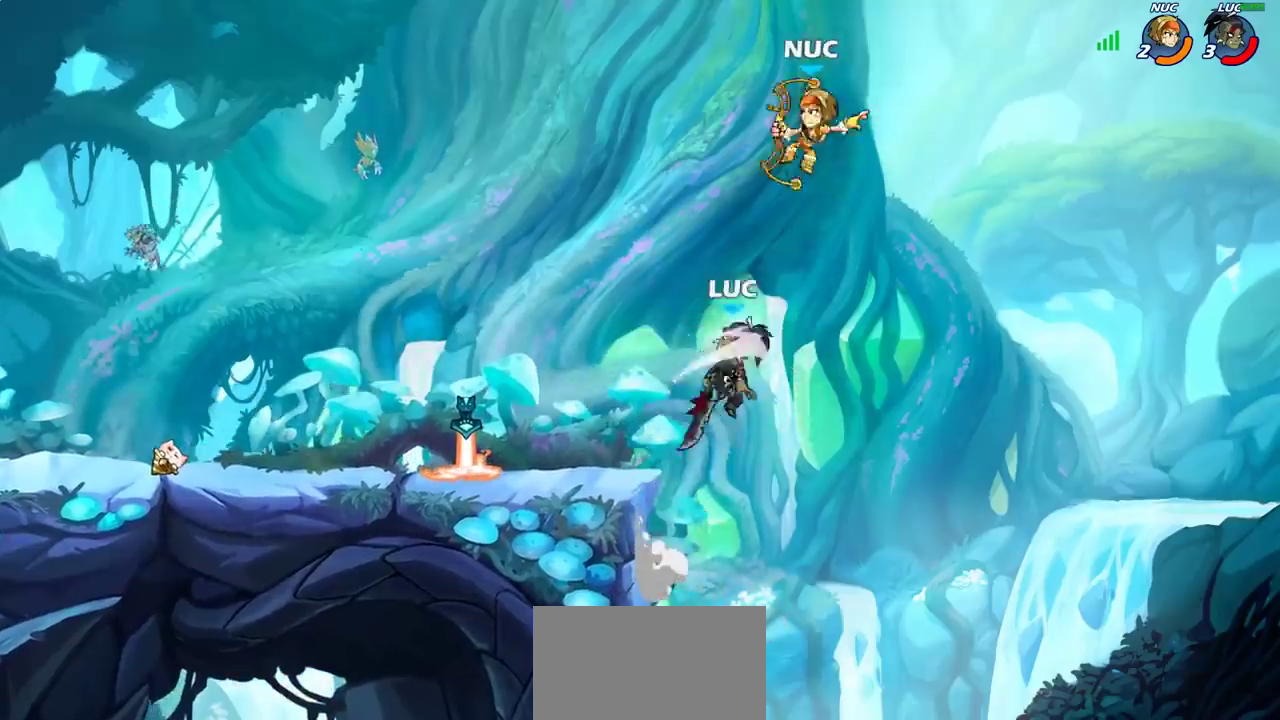
{"dt_ms": 300, "buttons": [], "left_stick": "left", "right_stick": "center", "events": [[33, "left_stick", "left"]]}
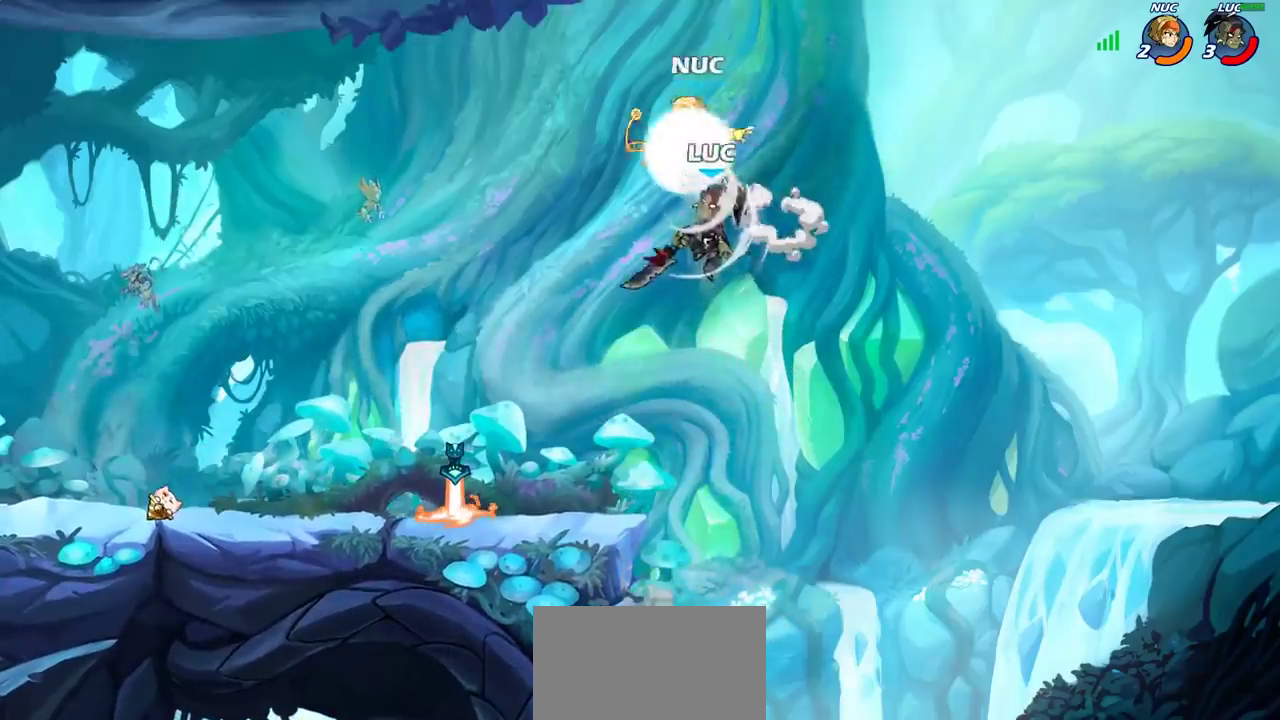
{"dt_ms": 600, "buttons": [], "left_stick": "down-right", "right_stick": "center", "events": [[317, "left_stick", "down-left"], [350, "SQUARE", "down"], [433, "SQUARE", "up"], [600, "left_stick", "down-right"]]}
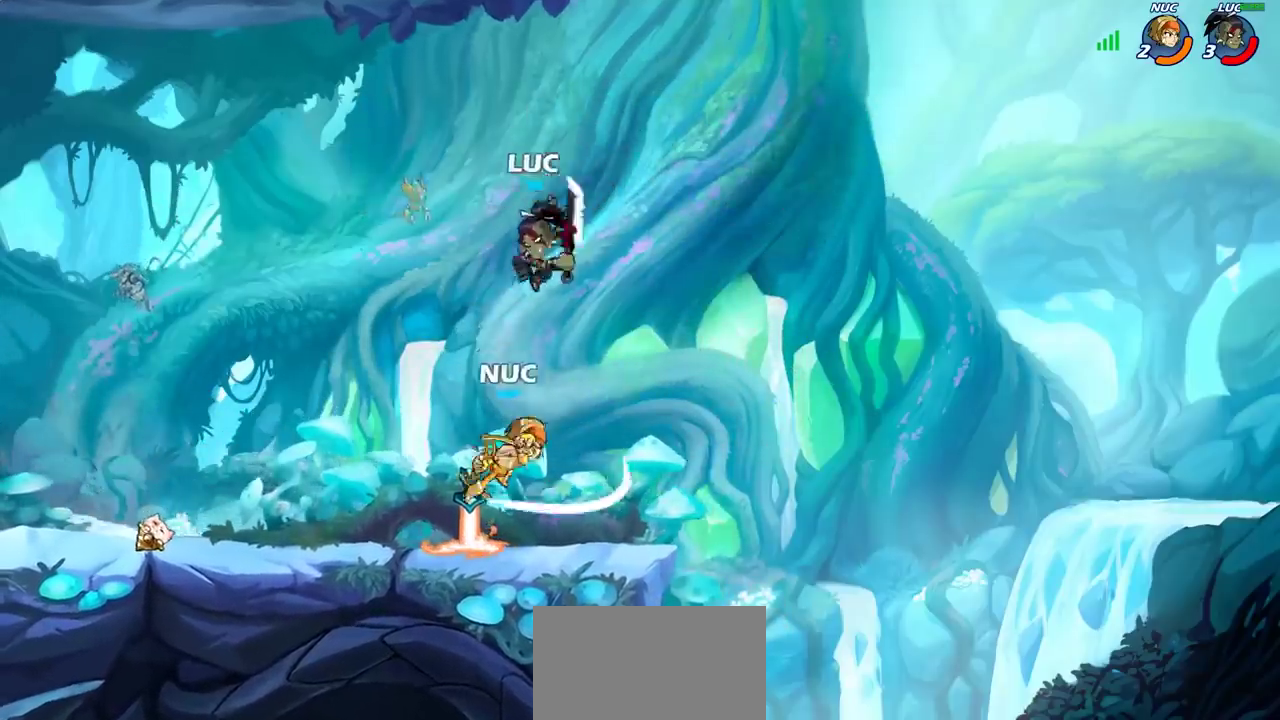
{"dt_ms": 400, "buttons": [], "left_stick": "right", "right_stick": "center", "events": [[67, "left_stick", "right"]]}
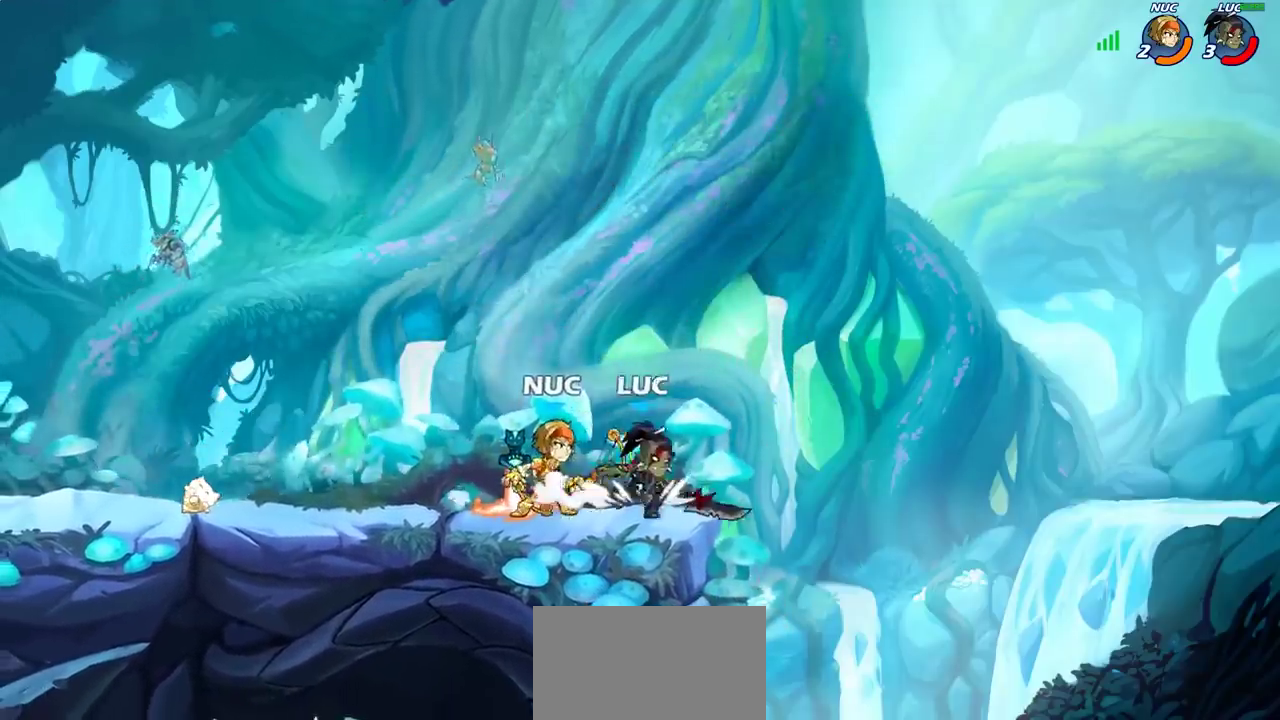
{"dt_ms": 300, "buttons": [], "left_stick": "down-left", "right_stick": "center", "events": [[33, "left_stick", "up-left"], [50, "CROSS", "down"], [183, "CROSS", "up"], [233, "left_stick", "left"], [300, "left_stick", "down-left"]]}
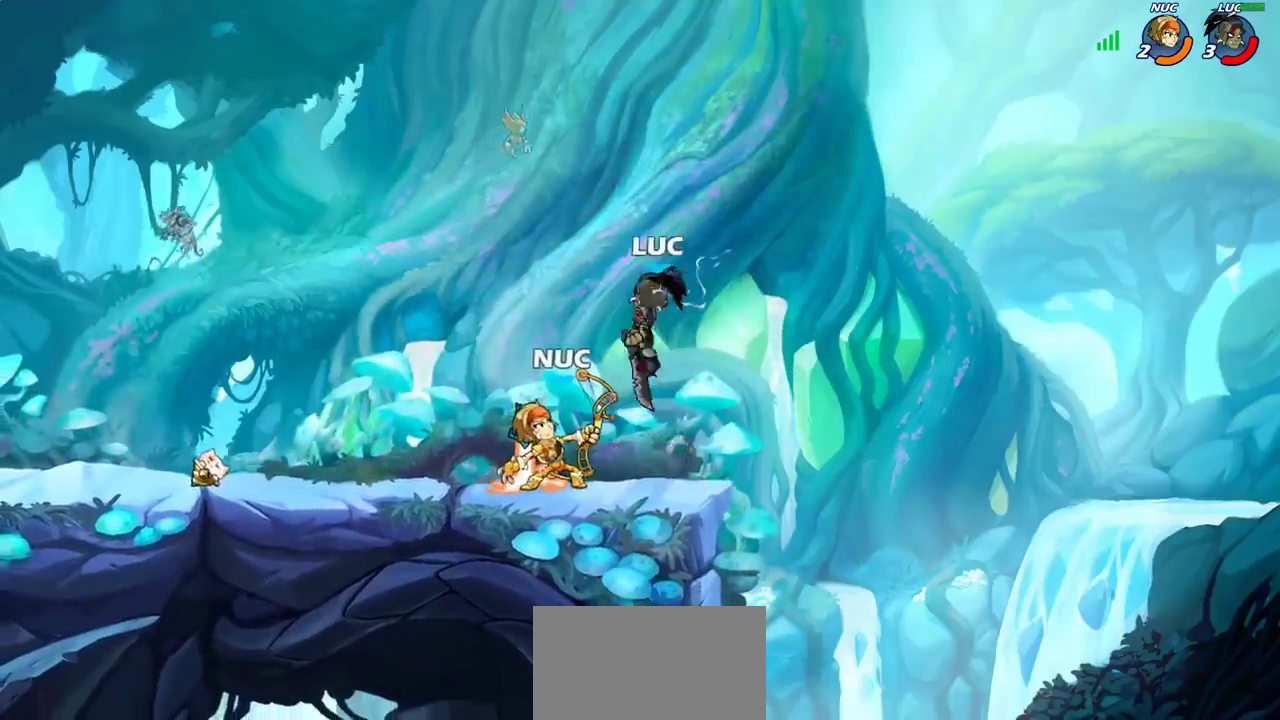
{"dt_ms": 700, "buttons": [], "left_stick": "right", "right_stick": "center", "events": [[83, "SQUARE", "down"], [167, "SQUARE", "up"], [267, "left_stick", "left"], [500, "left_stick", "down-left"], [617, "left_stick", "up-left"], [683, "left_stick", "right"]]}
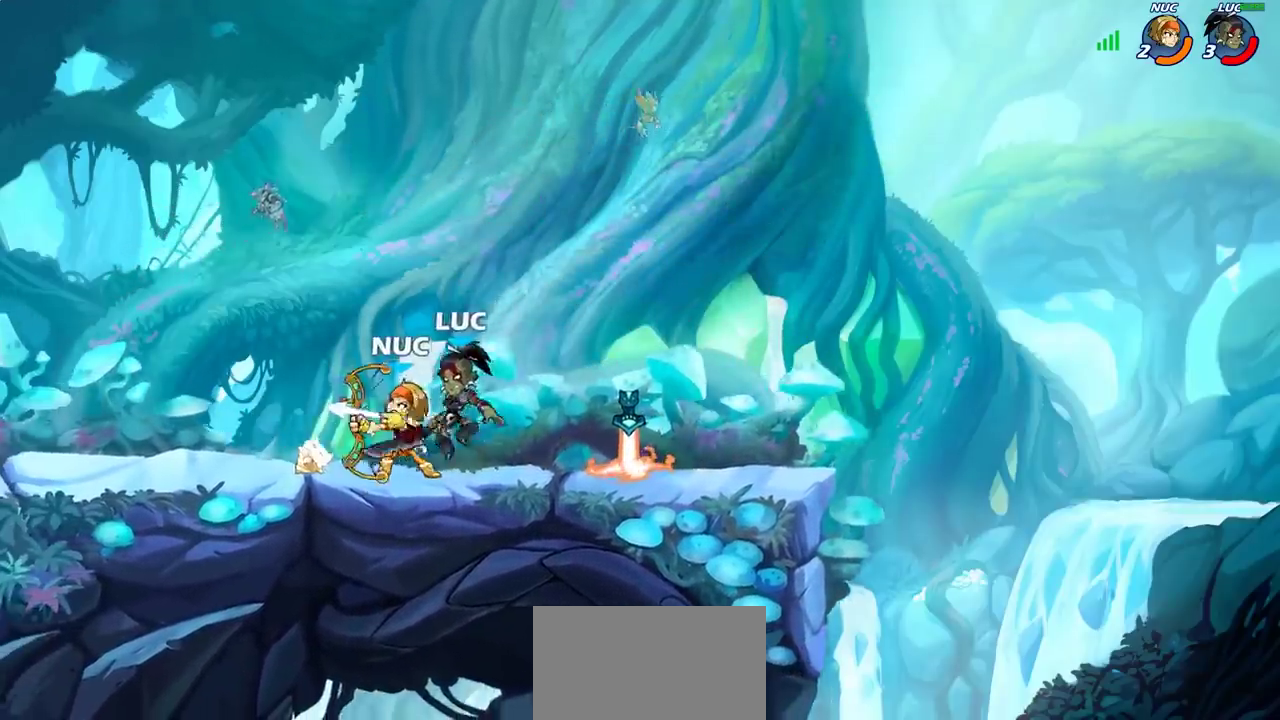
{"dt_ms": 500, "buttons": [], "left_stick": "center", "right_stick": "center", "events": [[100, "SQUARE", "down"], [100, "left_stick", "center"], [167, "SQUARE", "up"], [250, "SQUARE", "down"], [333, "SQUARE", "up"]]}
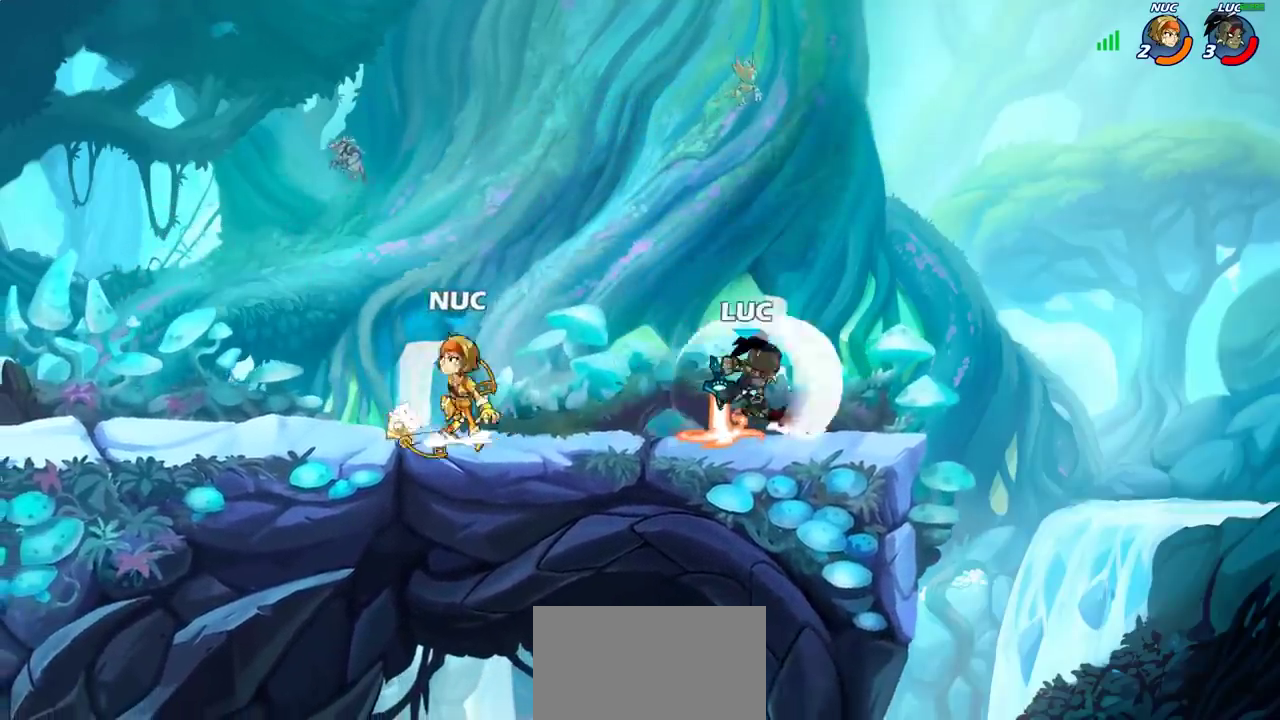
{"dt_ms": 300, "buttons": [], "left_stick": "center", "right_stick": "center", "events": []}
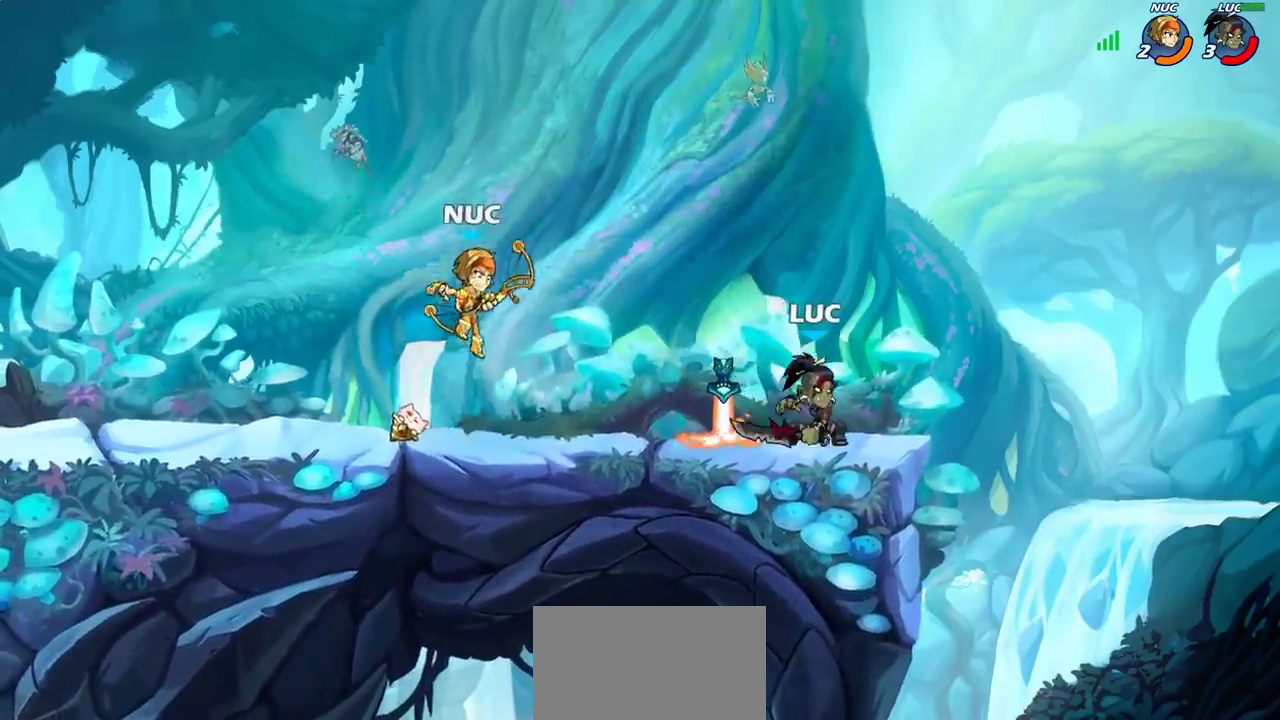
{"dt_ms": 700, "buttons": [], "left_stick": "left", "right_stick": "center", "events": [[50, "left_stick", "left"], [133, "left_stick", "center"], [233, "R2", "down"], [417, "R2", "up"], [517, "left_stick", "left"]]}
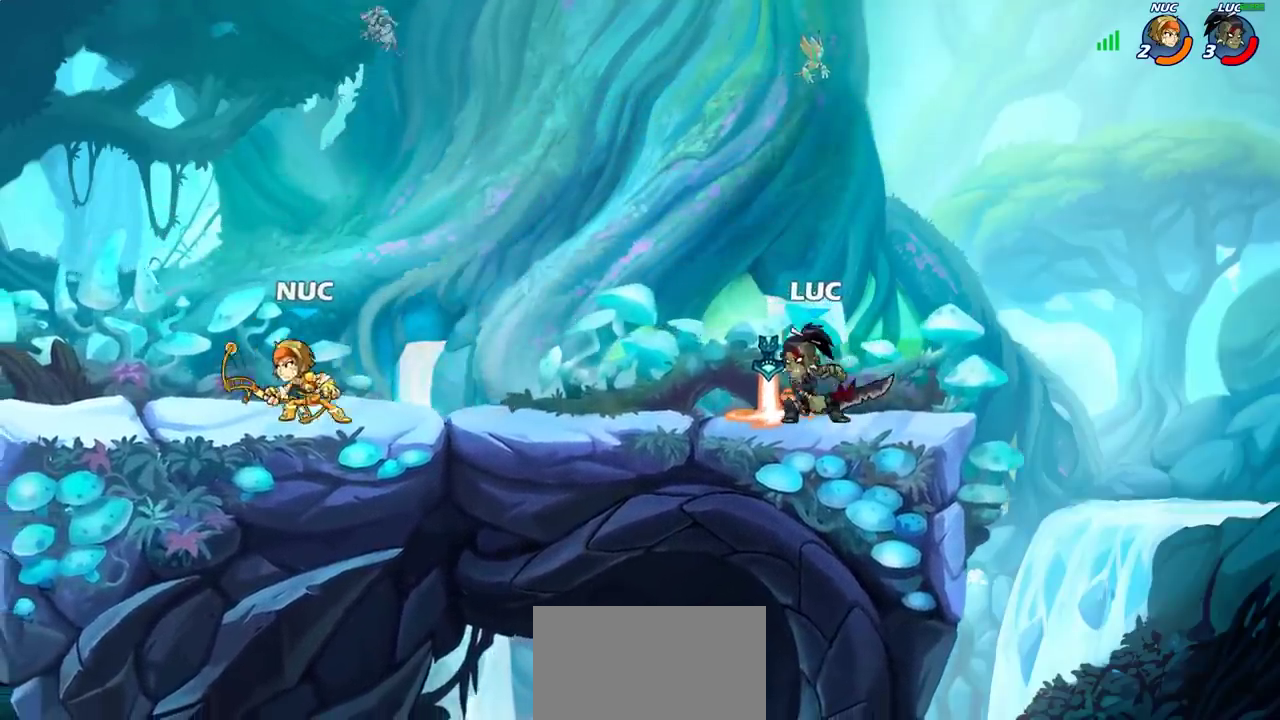
{"dt_ms": 700, "buttons": [], "left_stick": "center", "right_stick": "center", "events": [[317, "left_stick", "center"]]}